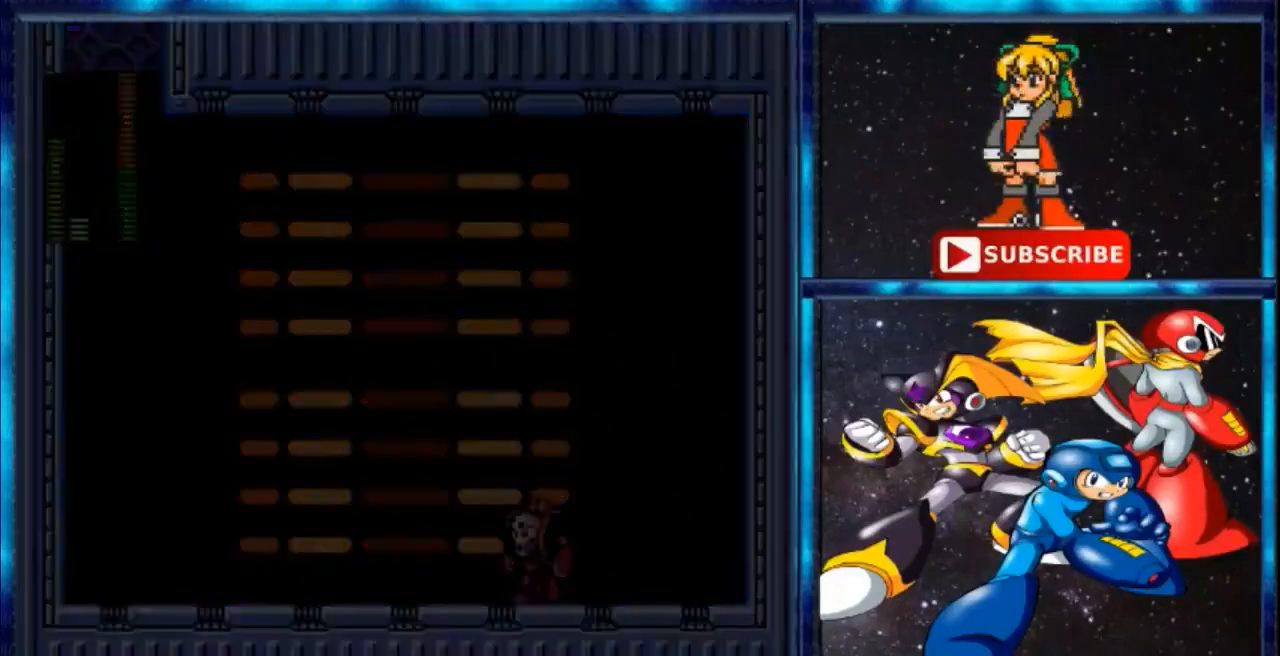
Gameplay with a controller; each line is a JSON object with the inputs held at the frame after it. "events" lists button and stick changes between this image and that frame as [ms after this image, input, new state], when the widget could be followed in between. Not read: A C DPAD_UP L3 R3.
{"buttons": [], "events": [[67, "R1", "up"], [67, "START", "up"], [167, "R1", "down"], [367, "R1", "up"]]}
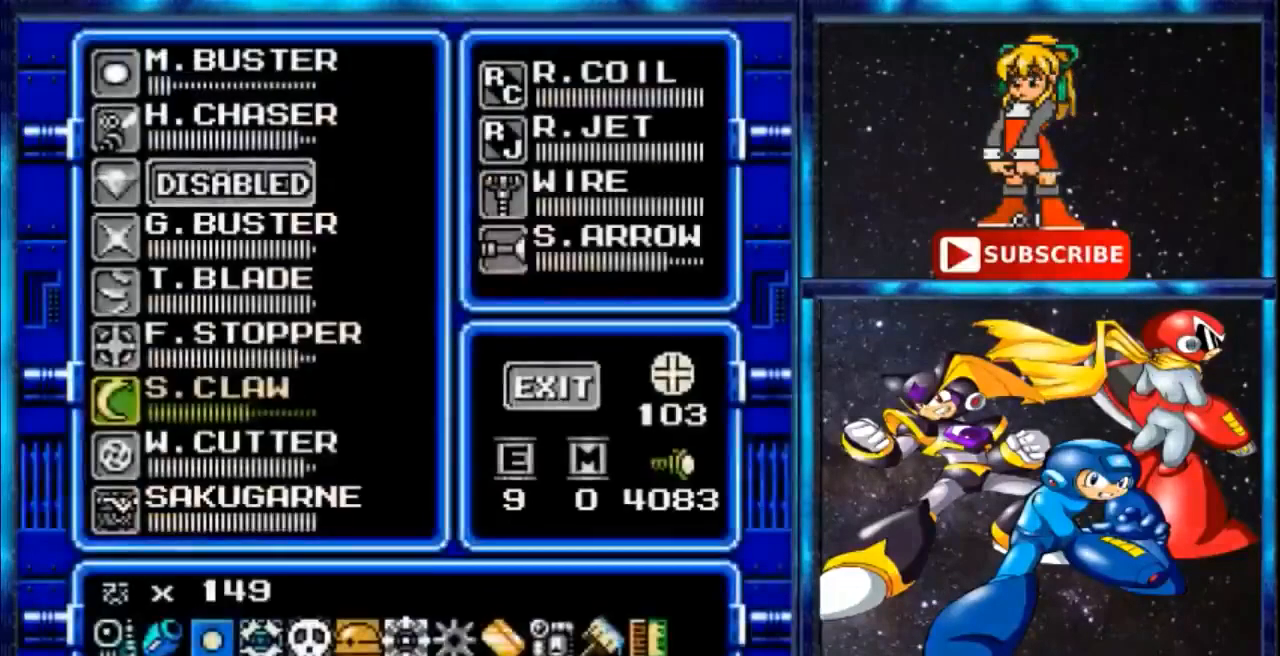
{"buttons": [], "events": []}
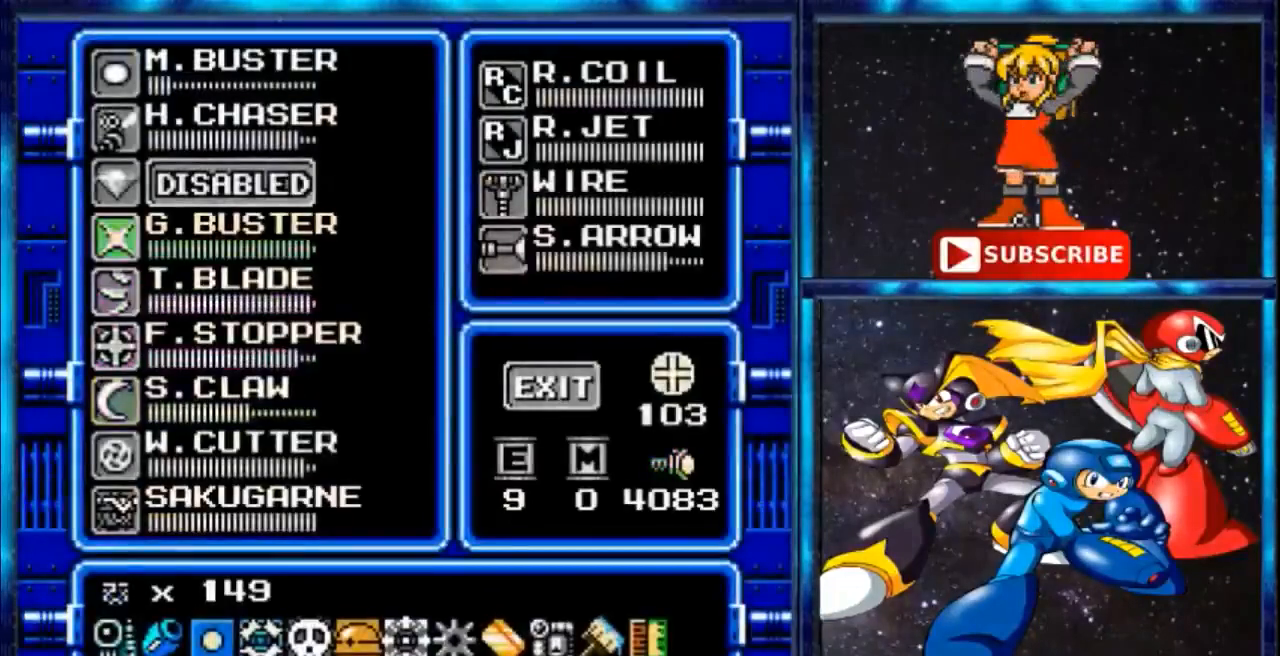
{"buttons": [], "events": []}
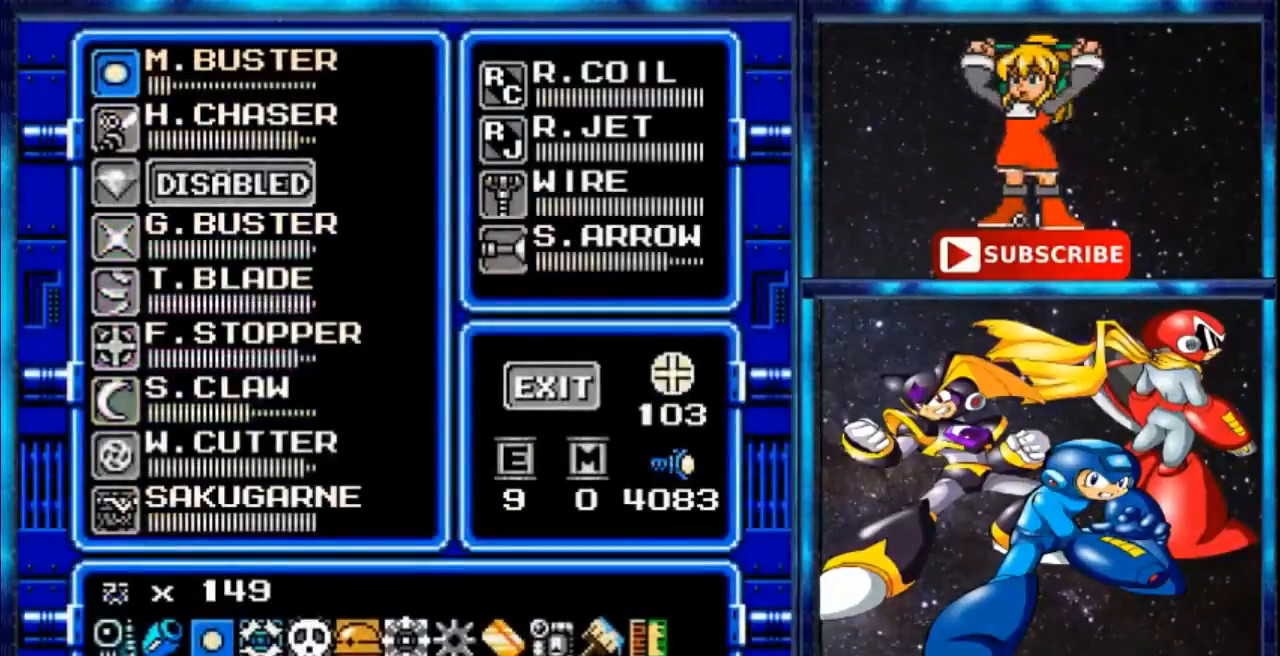
{"buttons": ["R1"], "events": [[500, "R1", "down"]]}
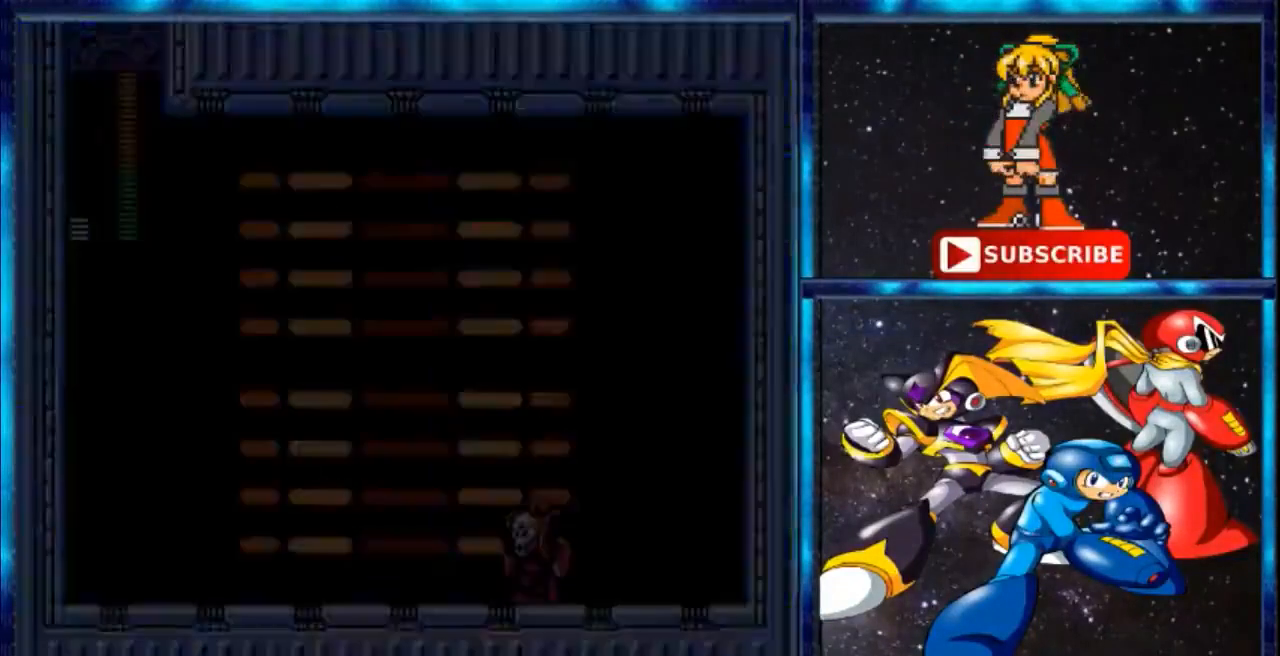
{"buttons": [], "events": [[134, "R1", "up"]]}
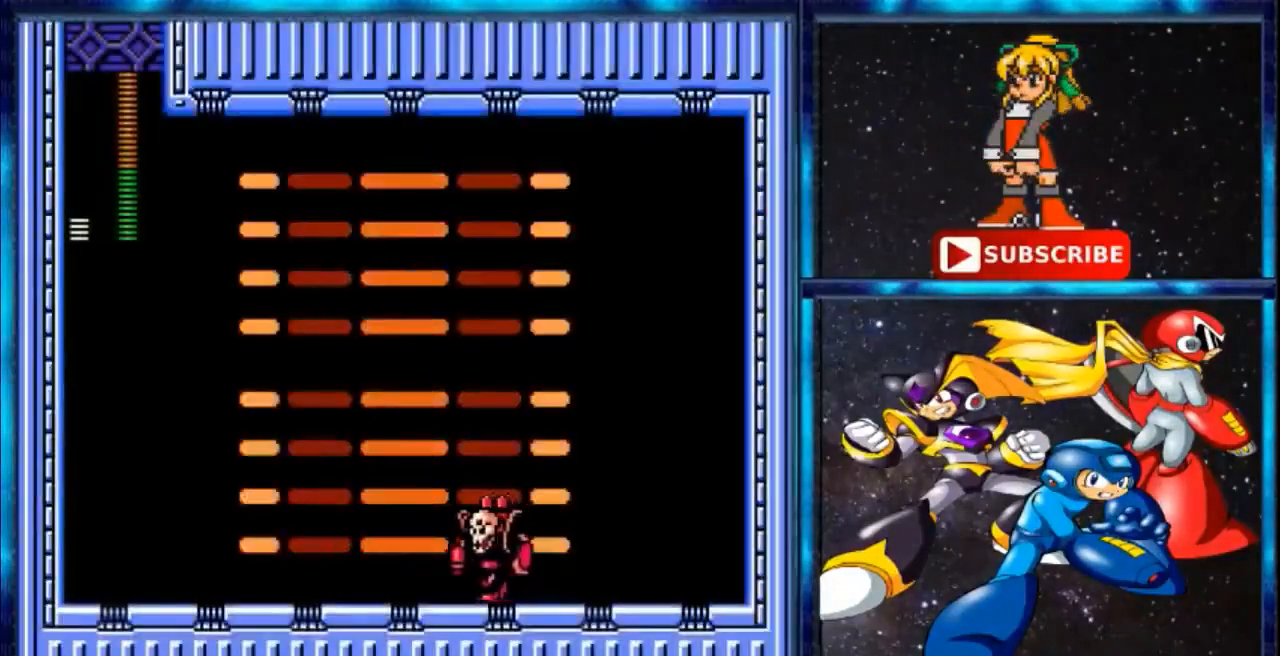
{"buttons": ["B", "DPAD_LEFT"], "events": [[233, "DPAD_LEFT", "down"], [400, "B", "down"]]}
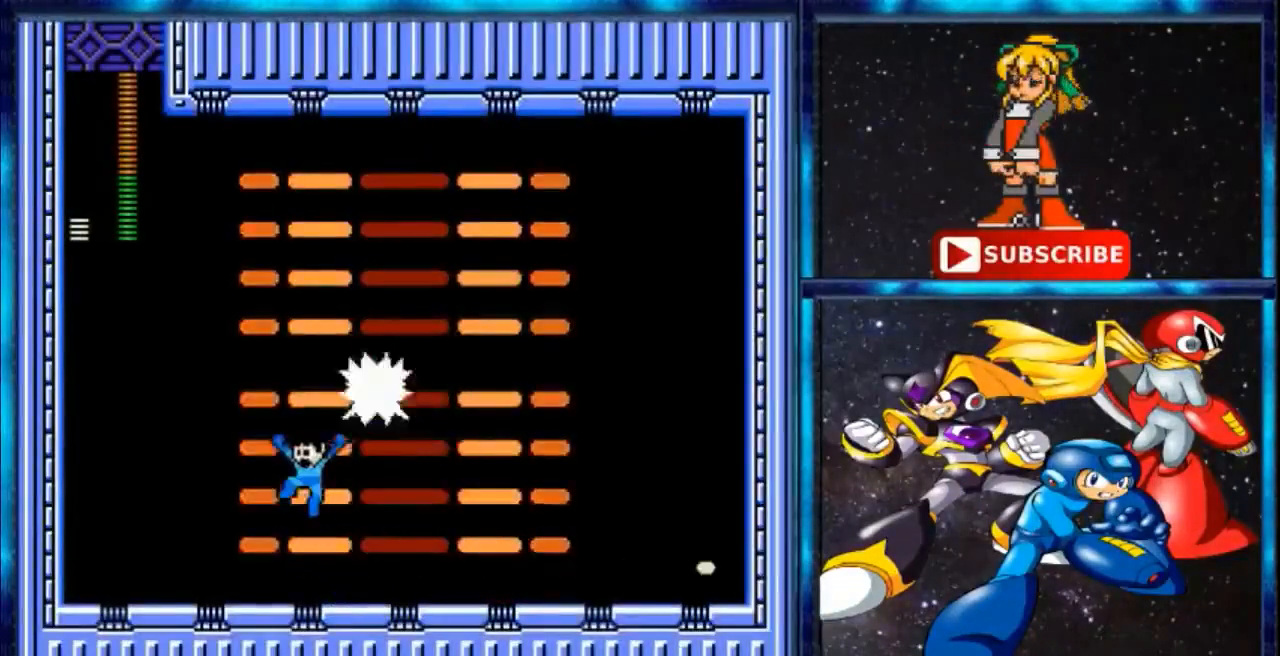
{"buttons": ["DPAD_LEFT"], "events": [[34, "B", "up"]]}
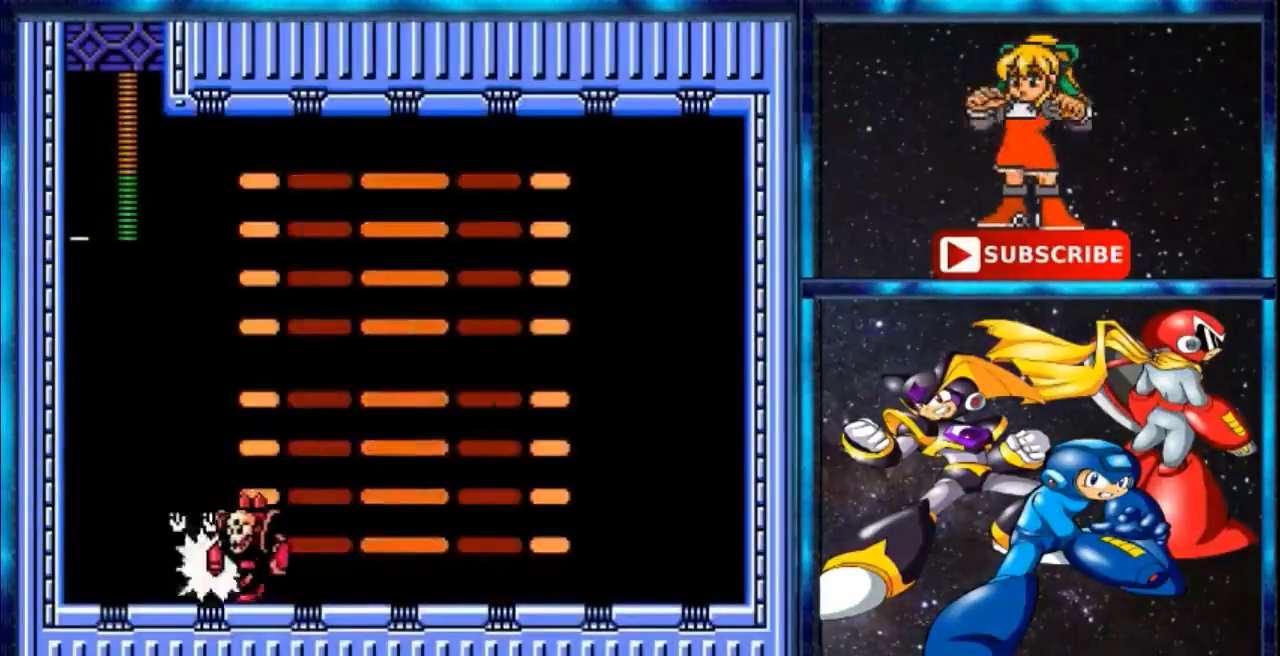
{"buttons": ["DPAD_RIGHT"], "events": [[500, "DPAD_LEFT", "up"], [500, "DPAD_RIGHT", "down"]]}
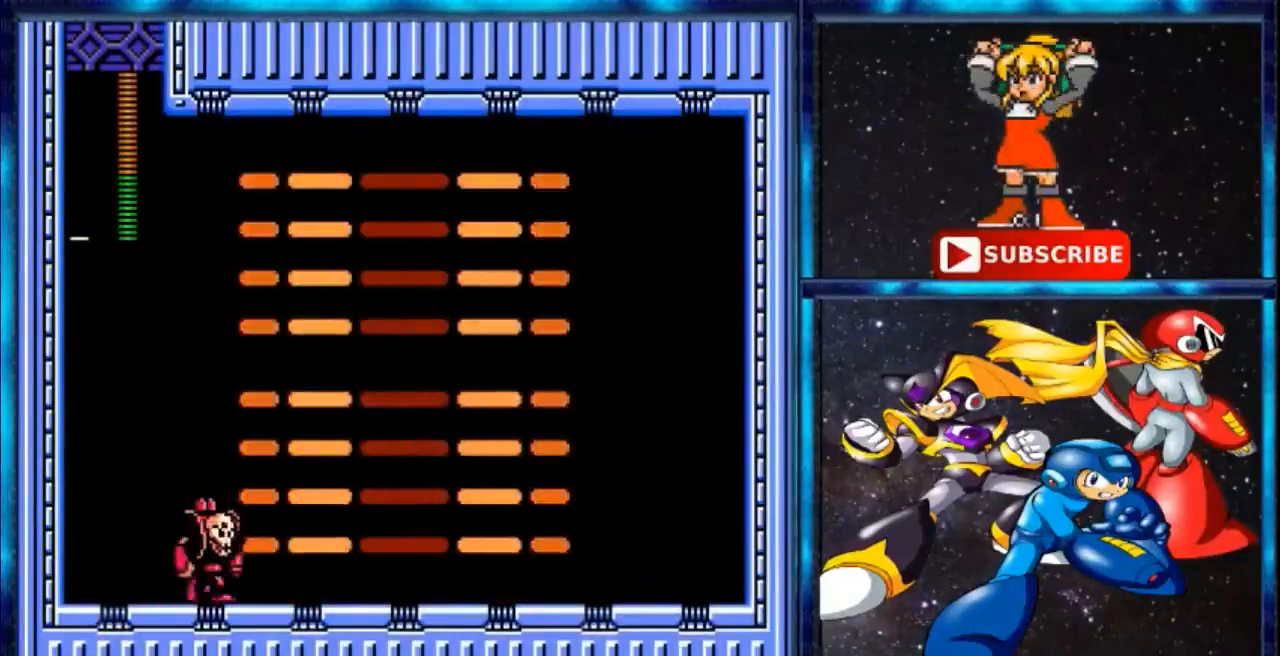
{"buttons": ["DPAD_RIGHT"], "events": []}